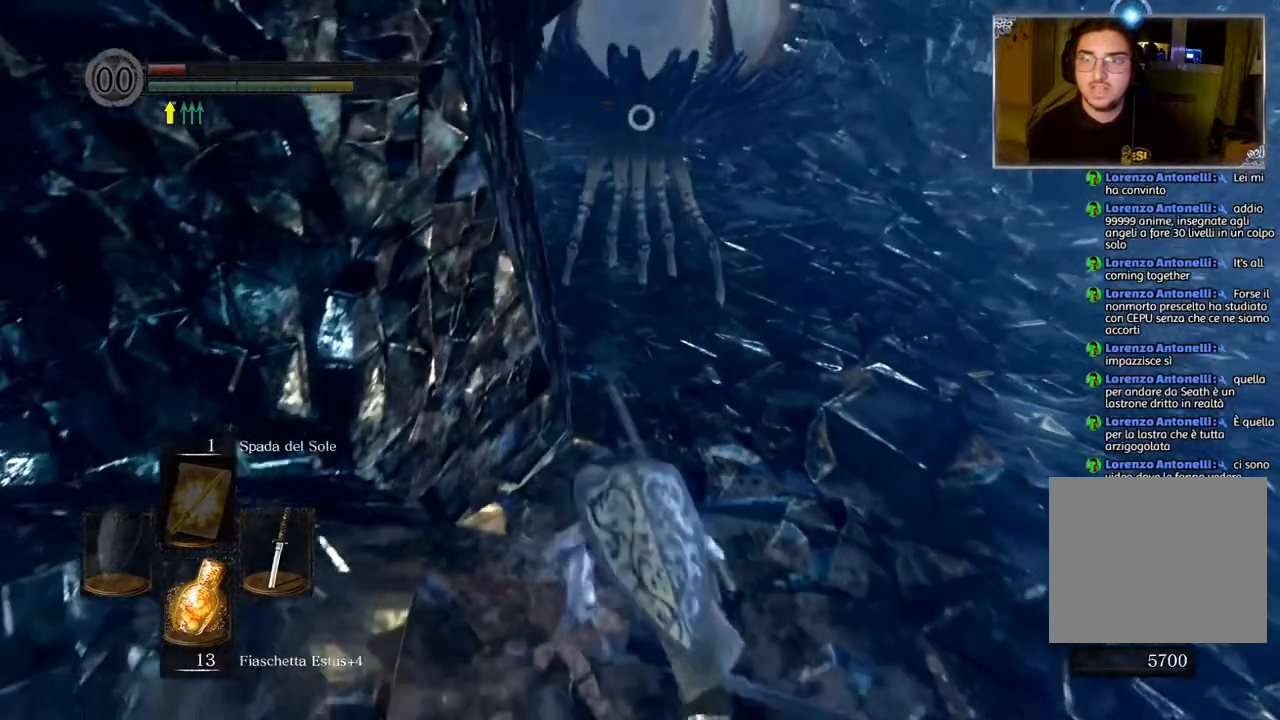
Gameplay with a controller (PlayStation layout); each line is a JSON object with the inputs held at the frame after it. "events" lists button and stick changes between this image and that frame as [ms after this image, input, new state], when the widget could be followed in between.
{"buttons": [], "left_stick": "down", "right_stick": "center", "events": [[83, "CIRCLE", "up"]]}
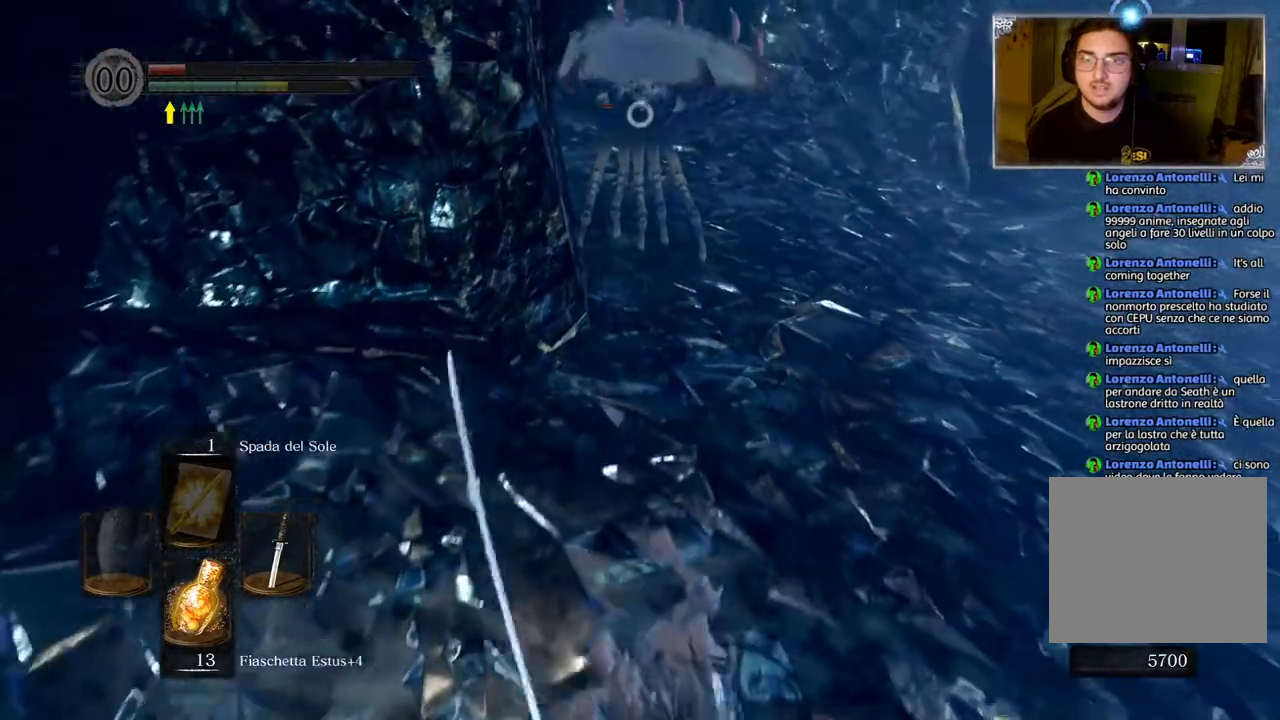
{"buttons": [], "left_stick": "down", "right_stick": "center", "events": []}
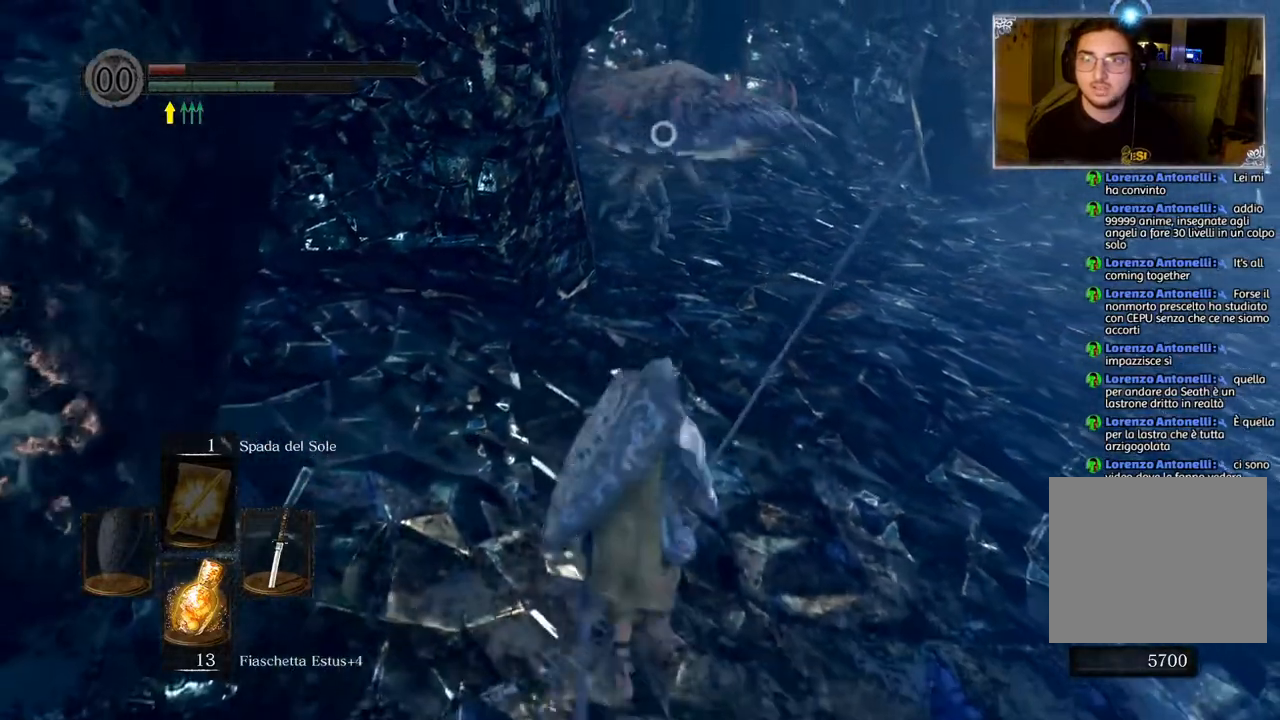
{"buttons": [], "left_stick": "down", "right_stick": "center", "events": [[333, "CIRCLE", "down"], [450, "CIRCLE", "up"]]}
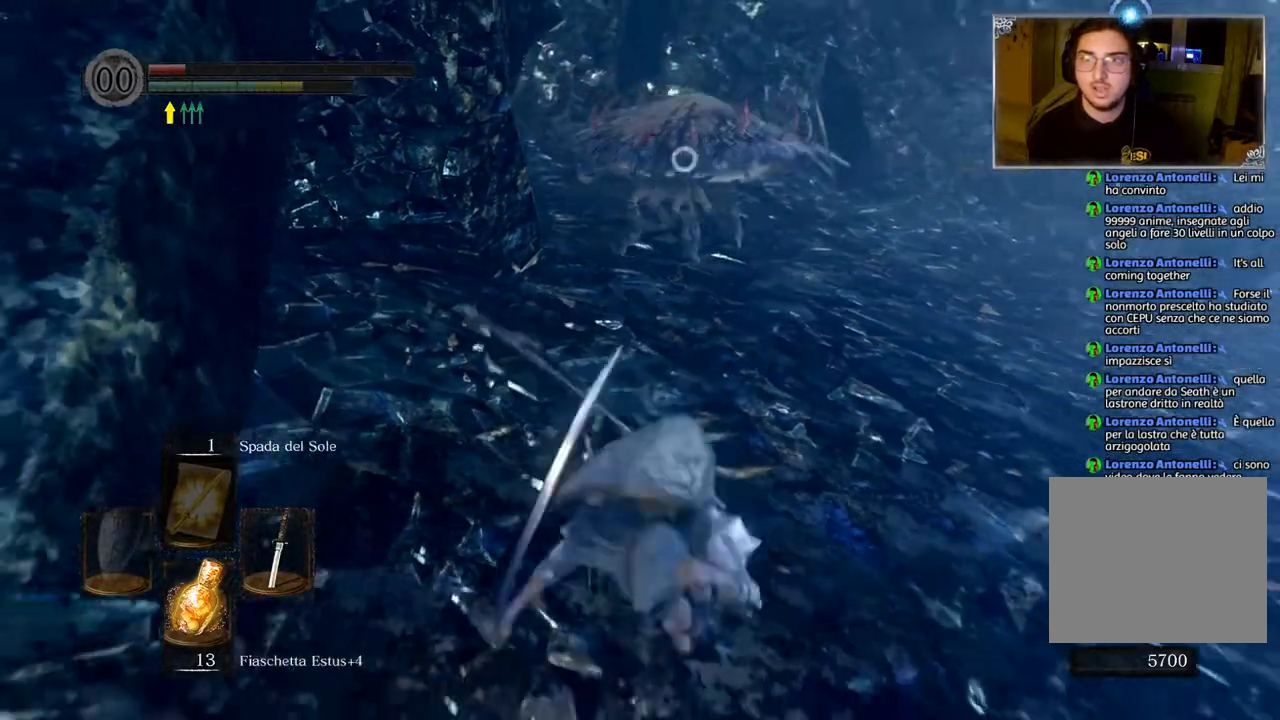
{"buttons": [], "left_stick": "down", "right_stick": "center", "events": [[367, "SQUARE", "down"], [500, "SQUARE", "up"]]}
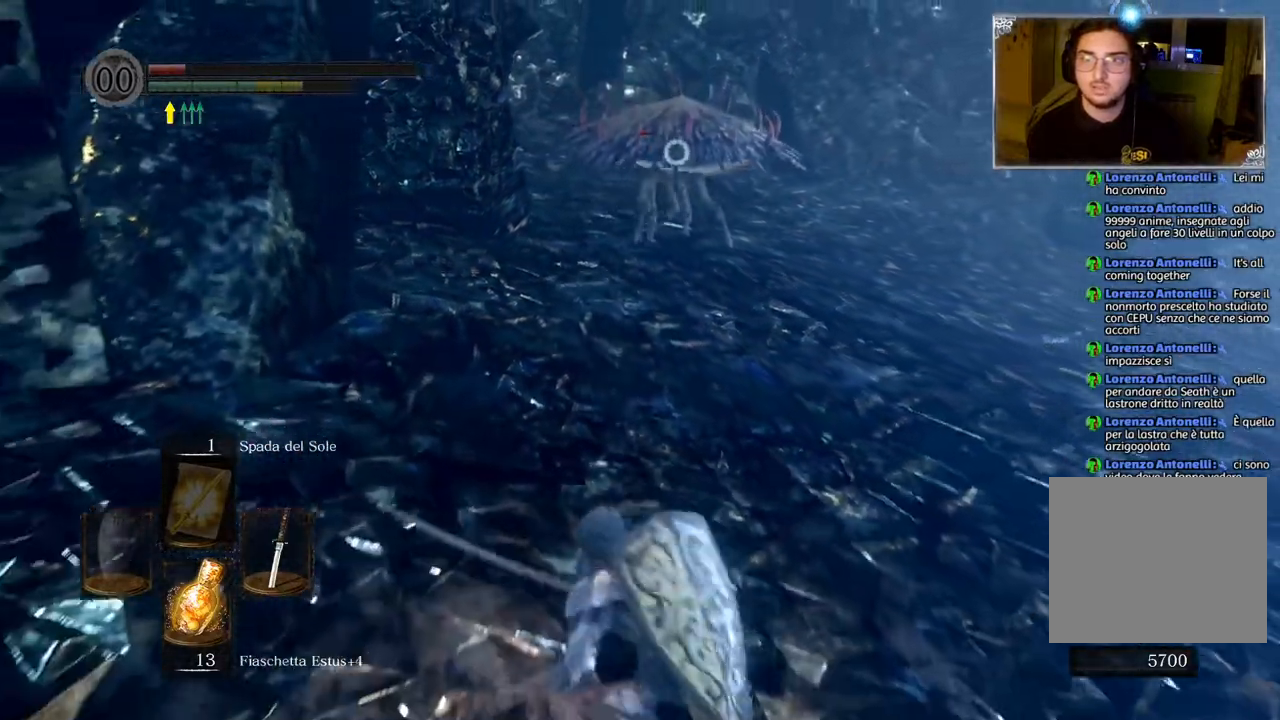
{"buttons": [], "left_stick": "down", "right_stick": "center", "events": [[67, "SQUARE", "down"], [150, "SQUARE", "up"], [217, "SQUARE", "down"], [300, "SQUARE", "up"], [383, "SQUARE", "down"], [500, "SQUARE", "up"]]}
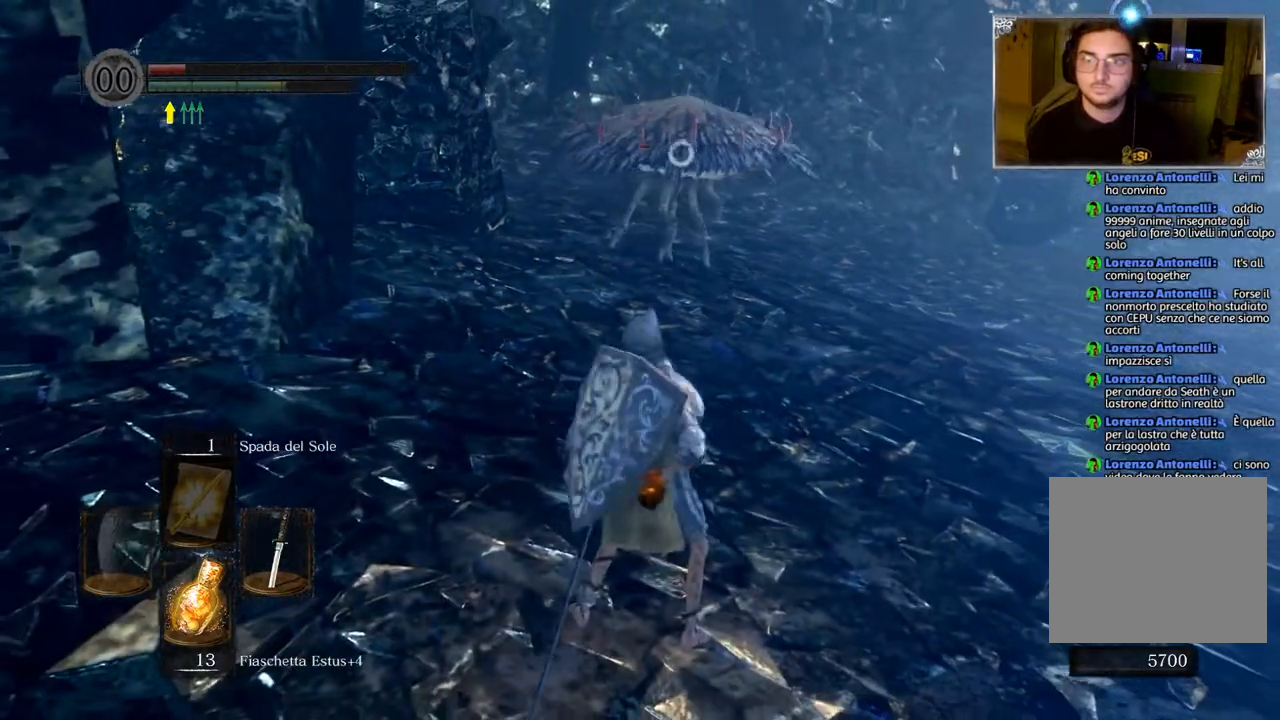
{"buttons": [], "left_stick": "center", "right_stick": "center", "events": [[167, "left_stick", "center"]]}
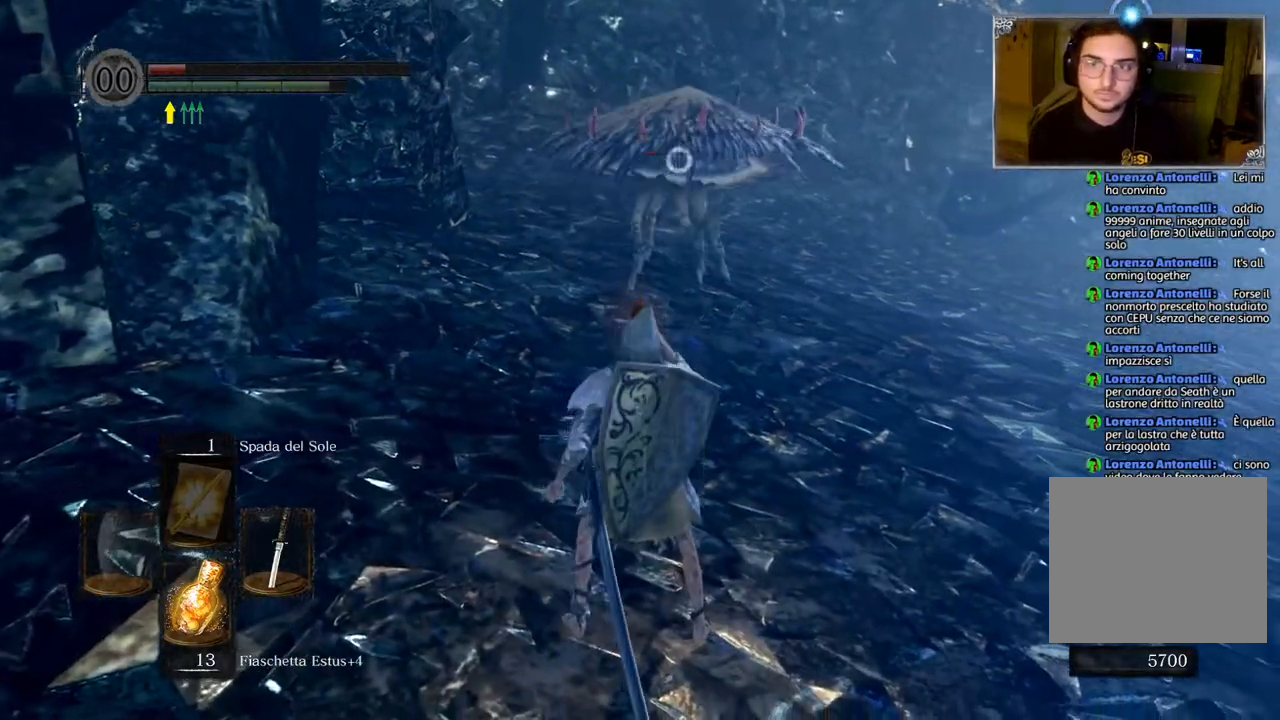
{"buttons": [], "left_stick": "center", "right_stick": "center", "events": []}
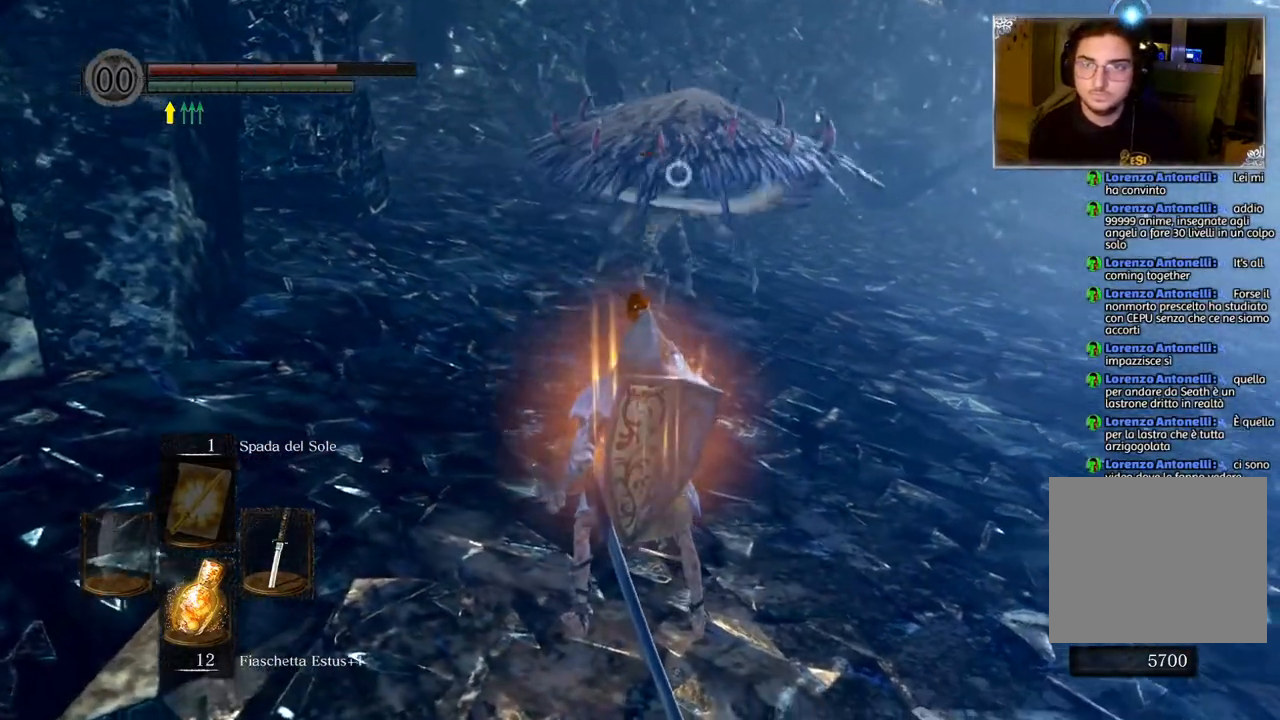
{"buttons": [], "left_stick": "down", "right_stick": "center", "events": [[233, "left_stick", "down"]]}
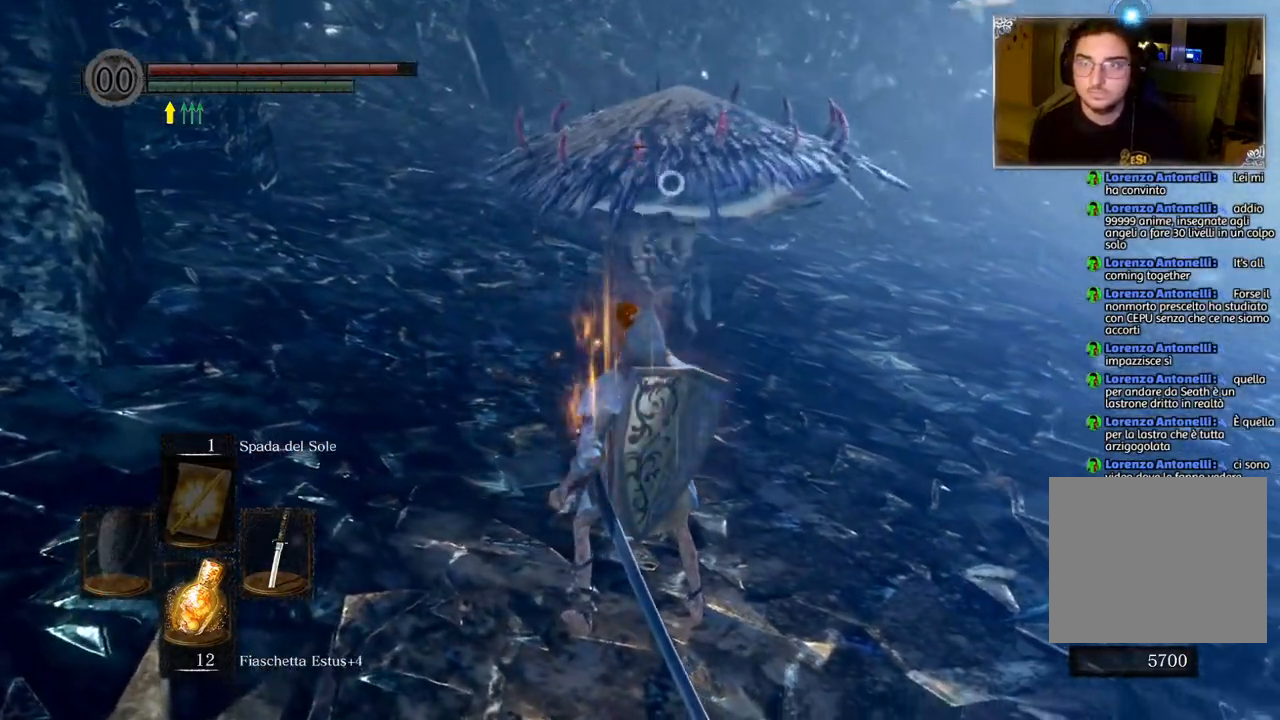
{"buttons": [], "left_stick": "down", "right_stick": "center", "events": []}
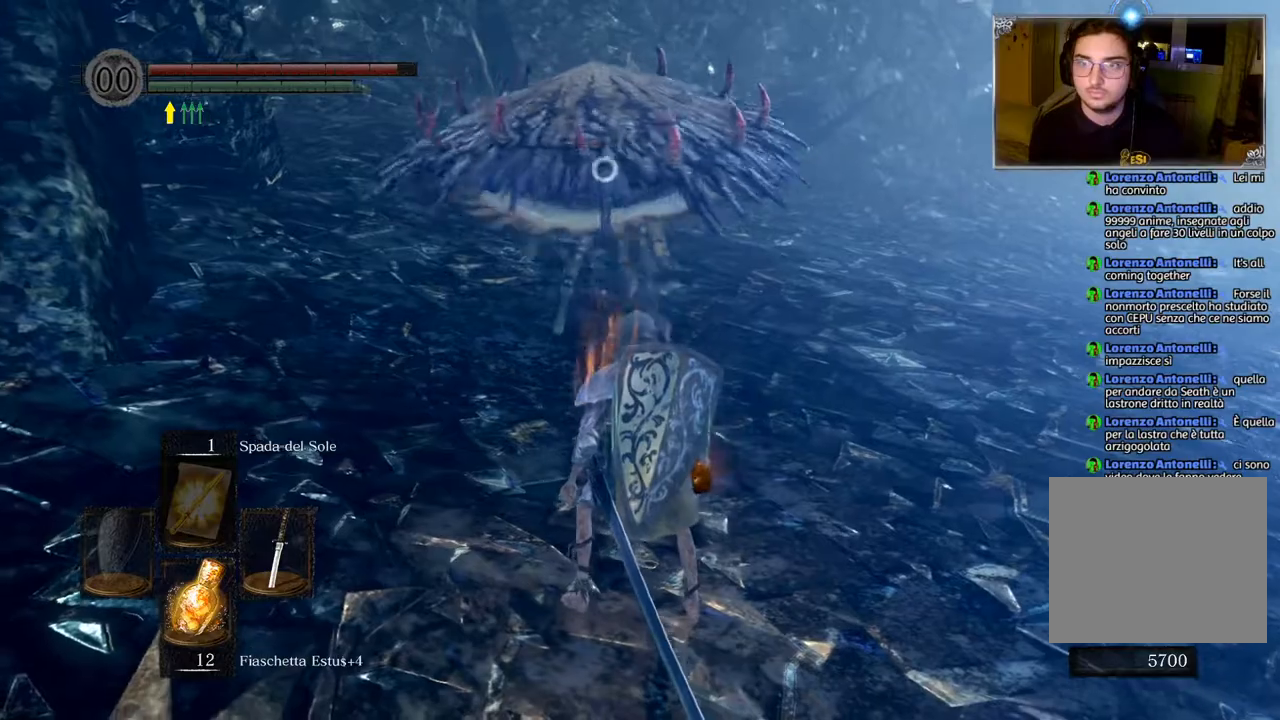
{"buttons": [], "left_stick": "down", "right_stick": "center", "events": []}
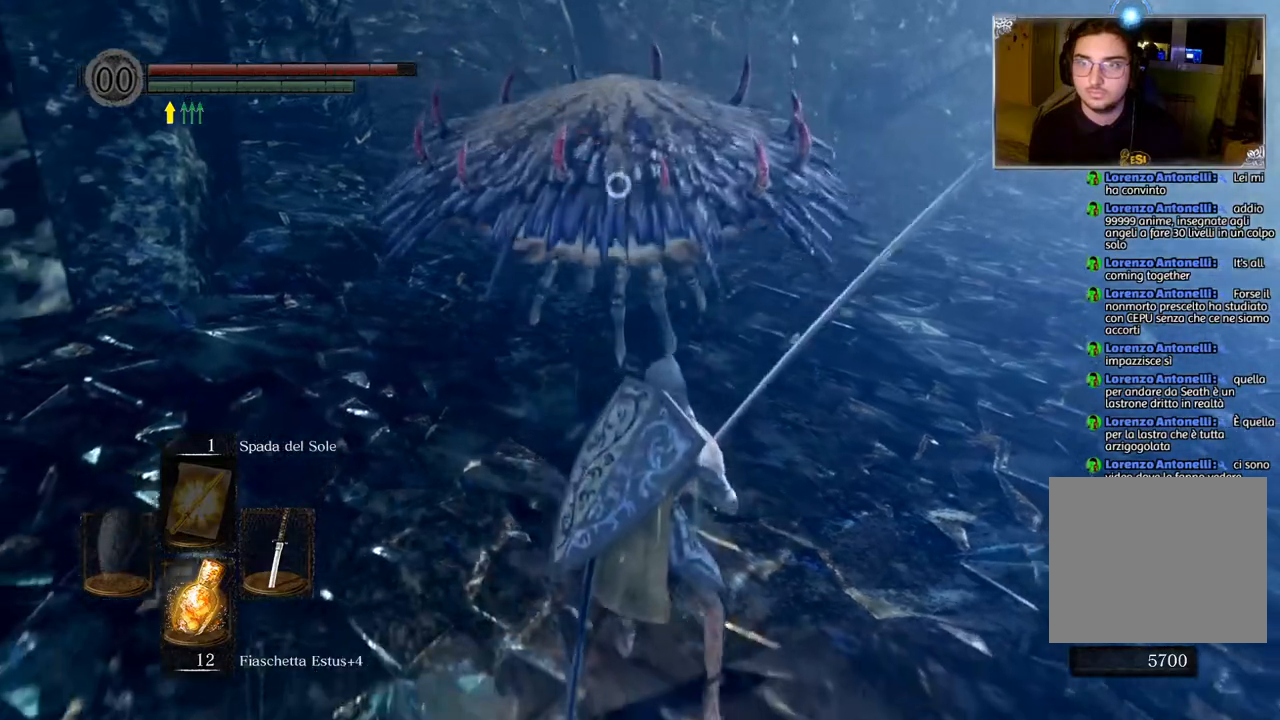
{"buttons": [], "left_stick": "up-left", "right_stick": "center", "events": [[167, "left_stick", "up-left"], [233, "R1", "down"], [333, "R1", "up"]]}
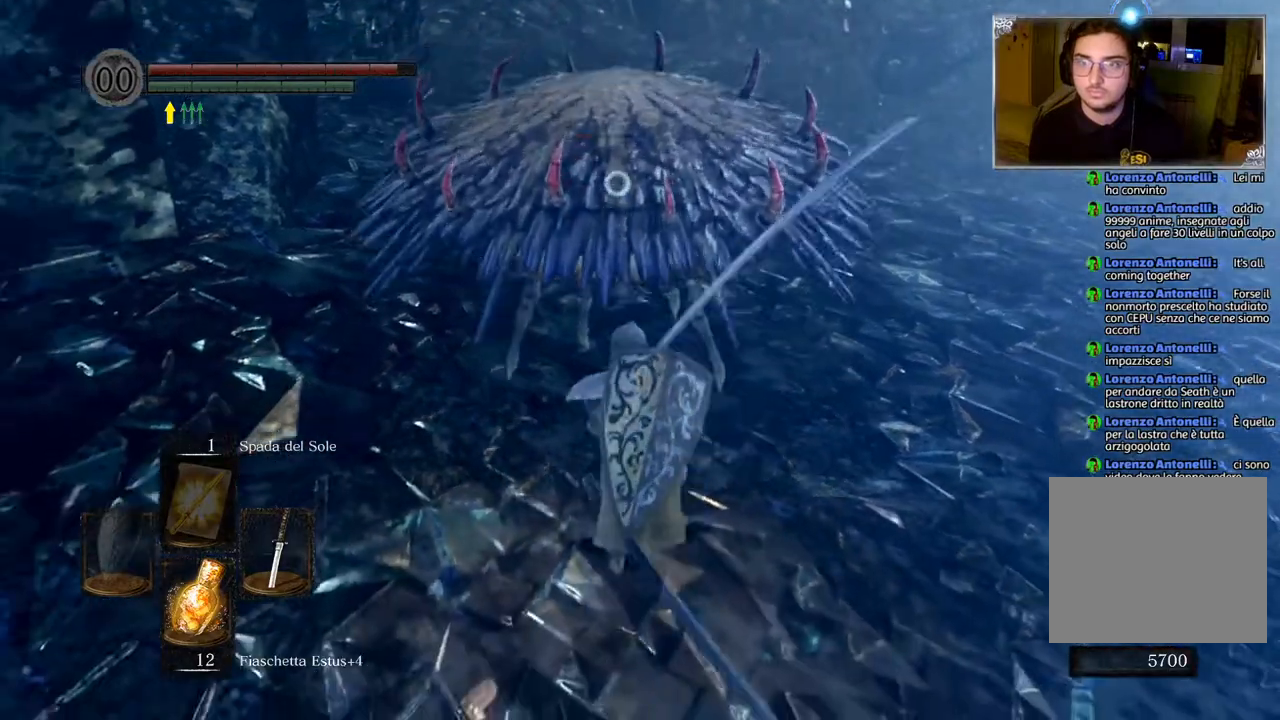
{"buttons": [], "left_stick": "center", "right_stick": "center", "events": [[83, "left_stick", "center"]]}
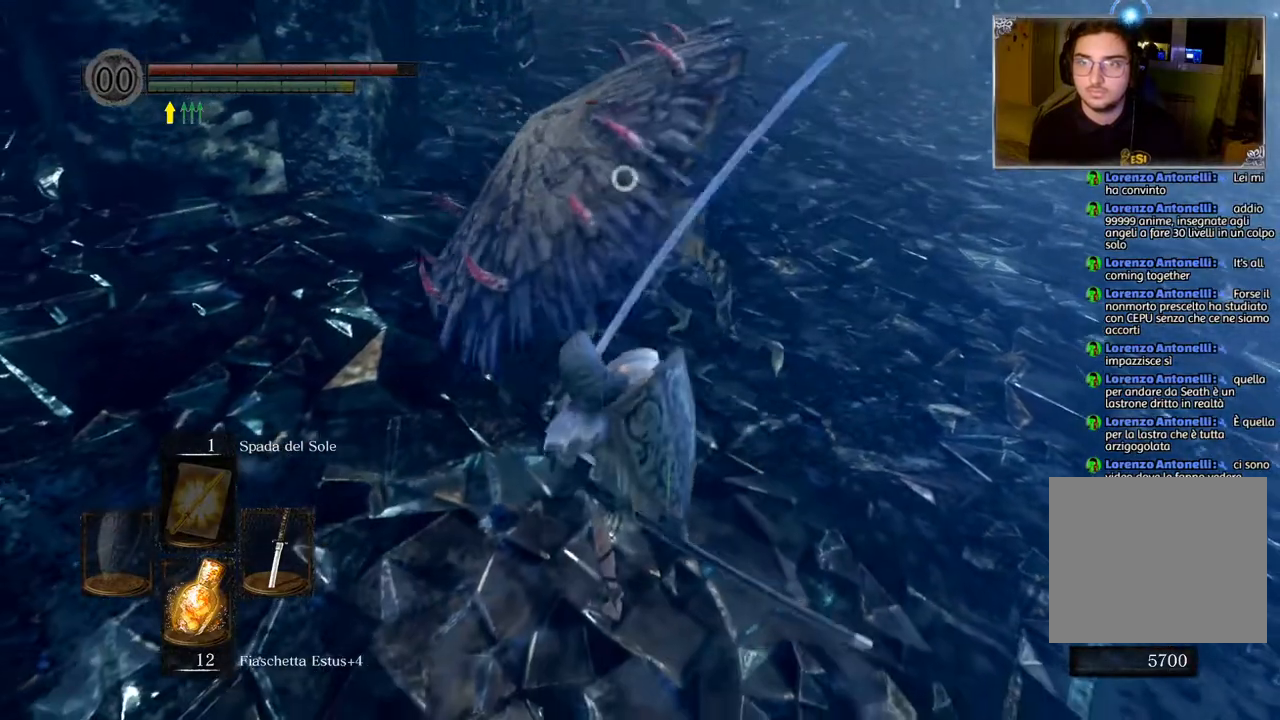
{"buttons": [], "left_stick": "down-left", "right_stick": "center", "events": [[200, "left_stick", "down-left"], [300, "CIRCLE", "down"], [417, "CIRCLE", "up"]]}
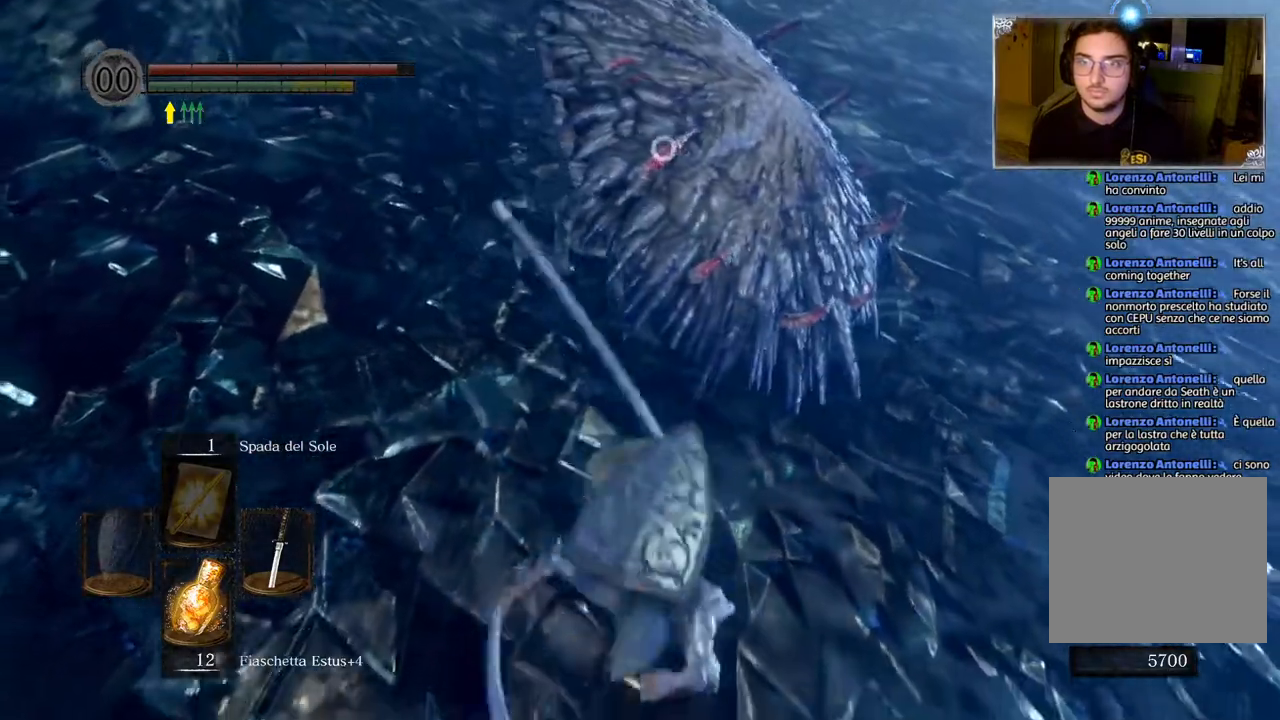
{"buttons": [], "left_stick": "up", "right_stick": "center", "events": [[17, "CIRCLE", "down"], [117, "CIRCLE", "up"], [217, "left_stick", "center"], [467, "left_stick", "up"]]}
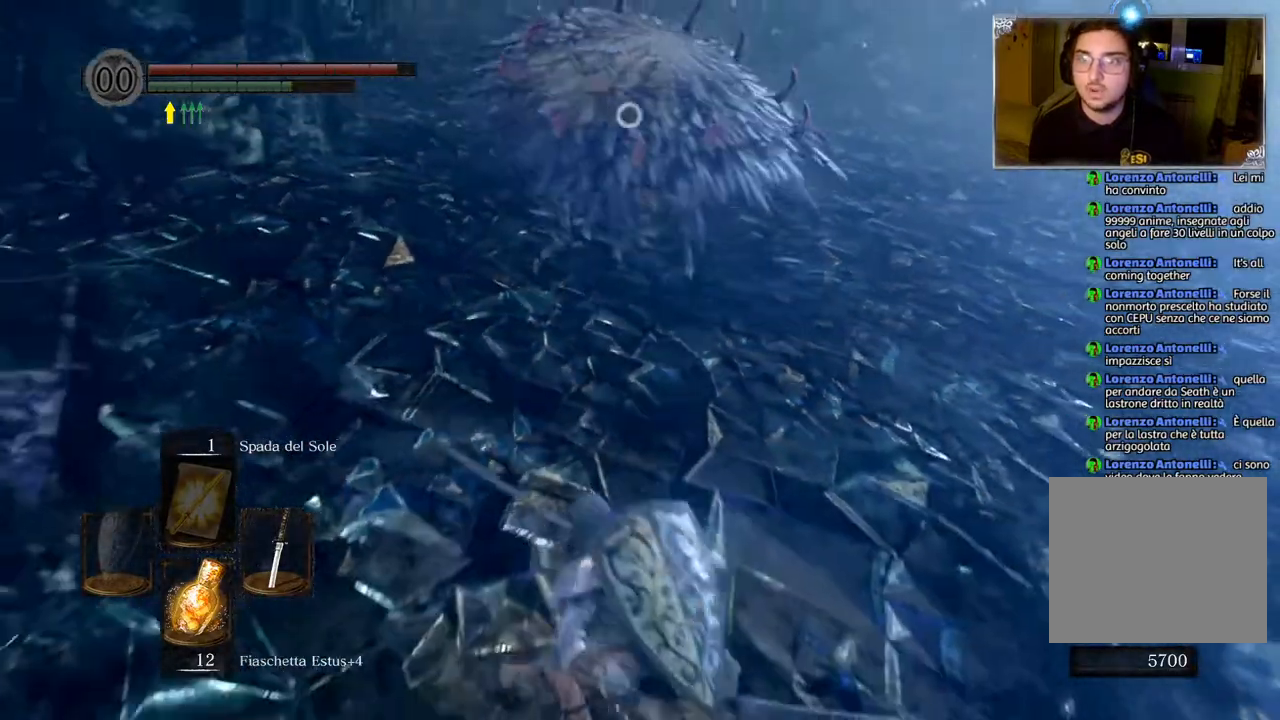
{"buttons": [], "left_stick": "up", "right_stick": "center", "events": []}
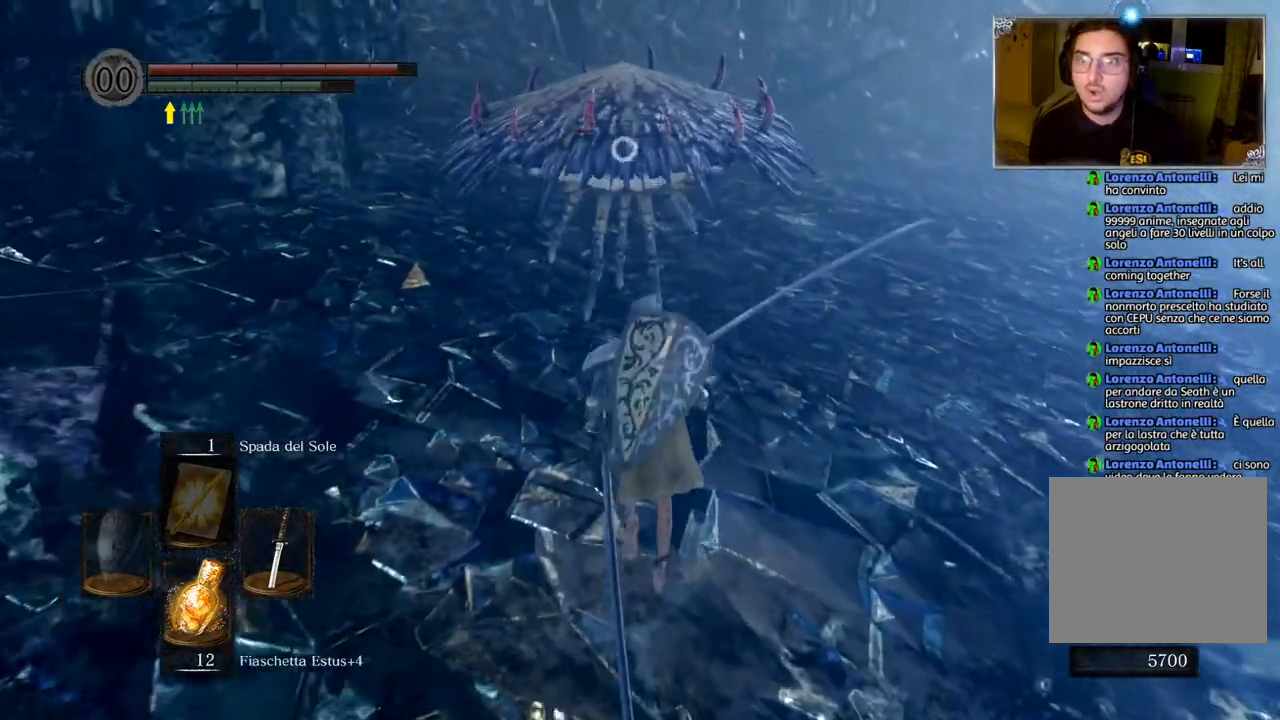
{"buttons": [], "left_stick": "up", "right_stick": "center", "events": [[67, "R1", "down"], [167, "R1", "up"]]}
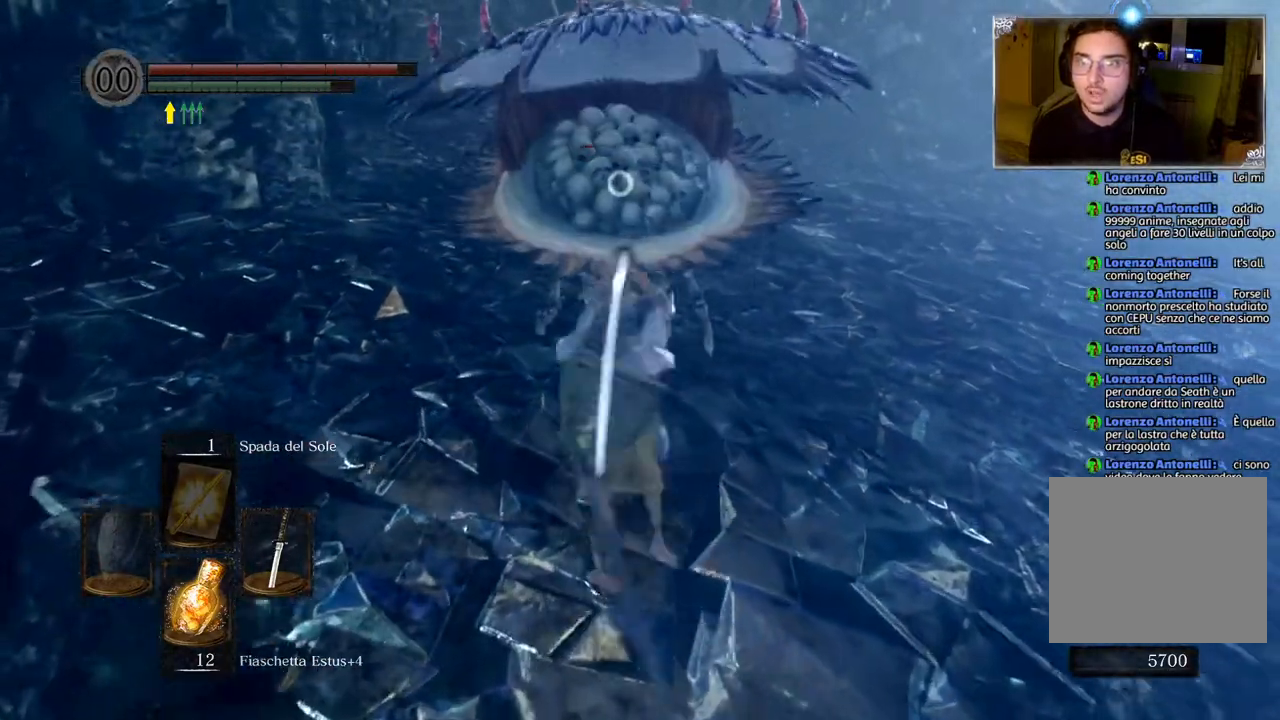
{"buttons": [], "left_stick": "up", "right_stick": "center", "events": []}
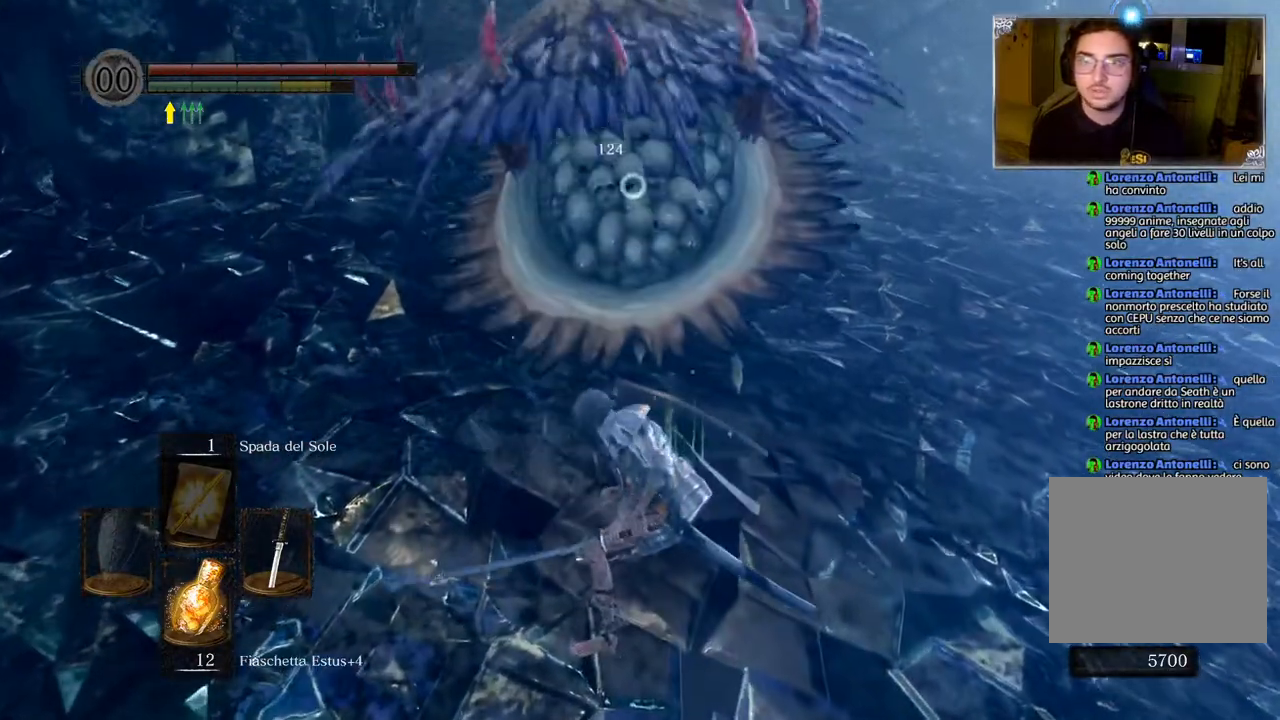
{"buttons": [], "left_stick": "center", "right_stick": "center", "events": [[33, "R3", "down"], [50, "left_stick", "center"], [133, "R3", "up"]]}
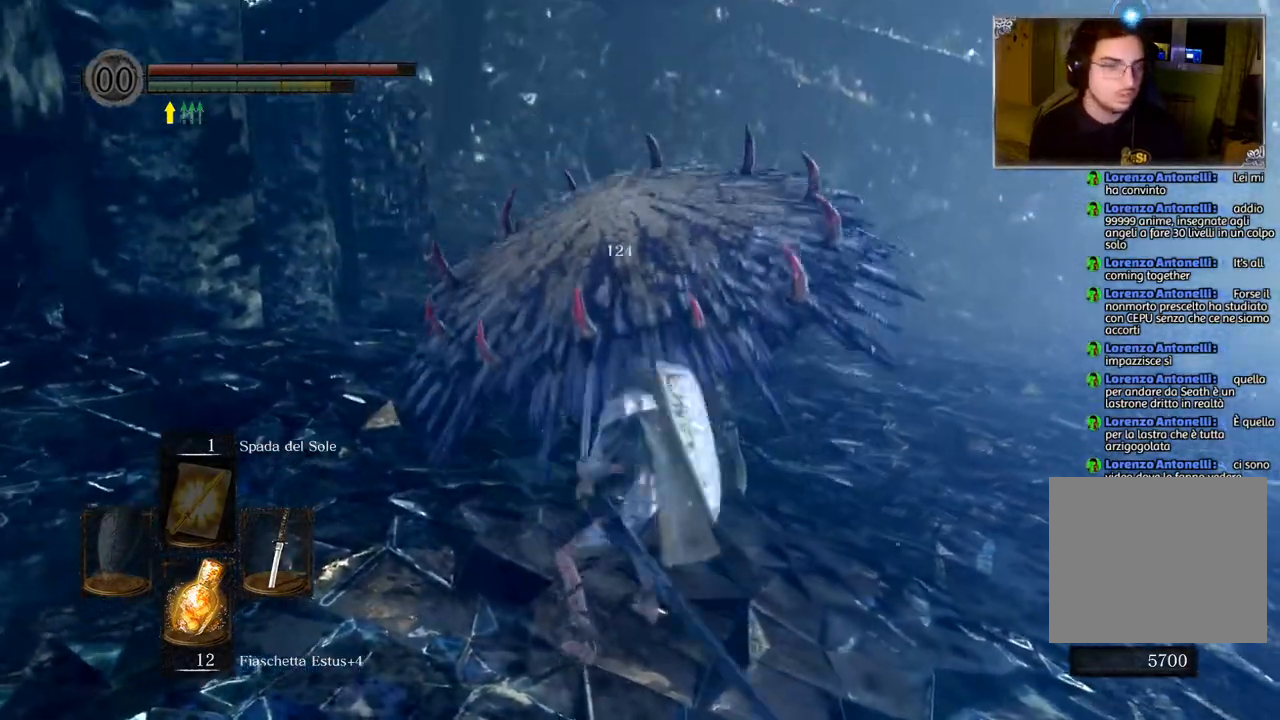
{"buttons": [], "left_stick": "left", "right_stick": "right", "events": [[50, "left_stick", "left"], [450, "right_stick", "right"]]}
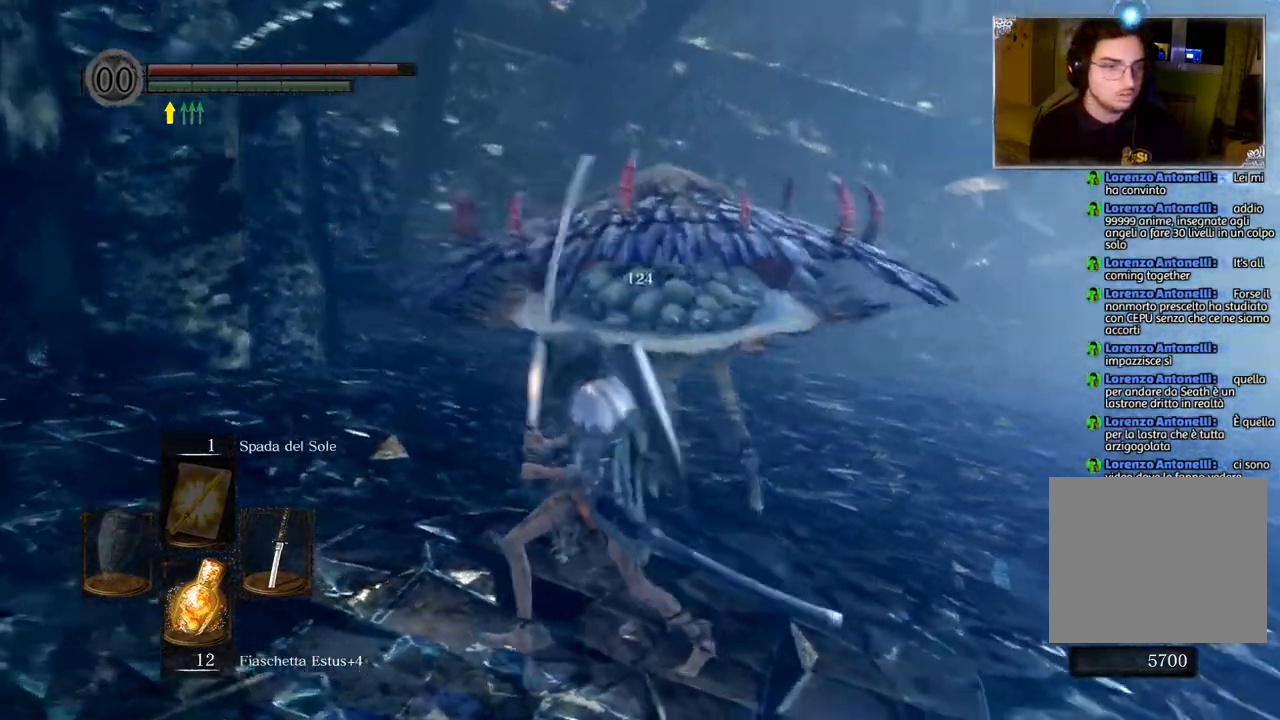
{"buttons": [], "left_stick": "up-left", "right_stick": "right", "events": [[133, "right_stick", "center"], [283, "left_stick", "up-left"], [300, "right_stick", "right"]]}
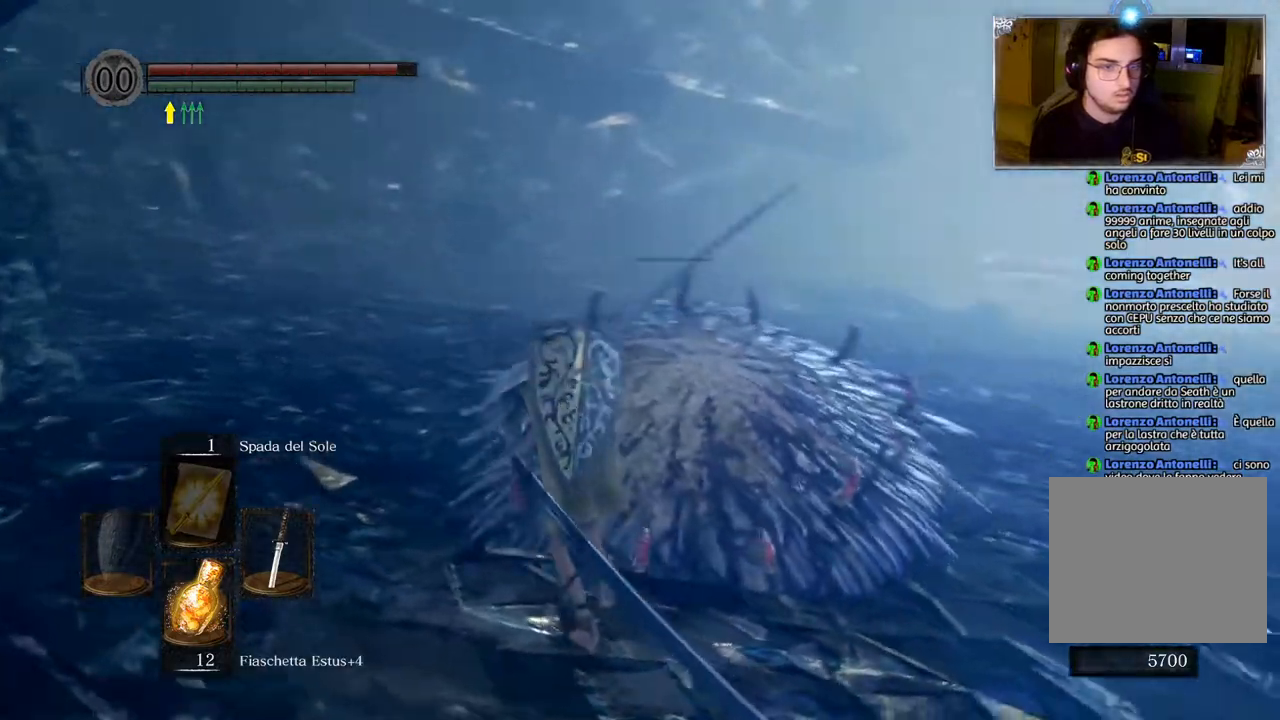
{"buttons": [], "left_stick": "down-left", "right_stick": "center", "events": [[17, "left_stick", "up"], [300, "right_stick", "down"], [383, "left_stick", "down-right"], [383, "right_stick", "center"], [500, "left_stick", "down-left"]]}
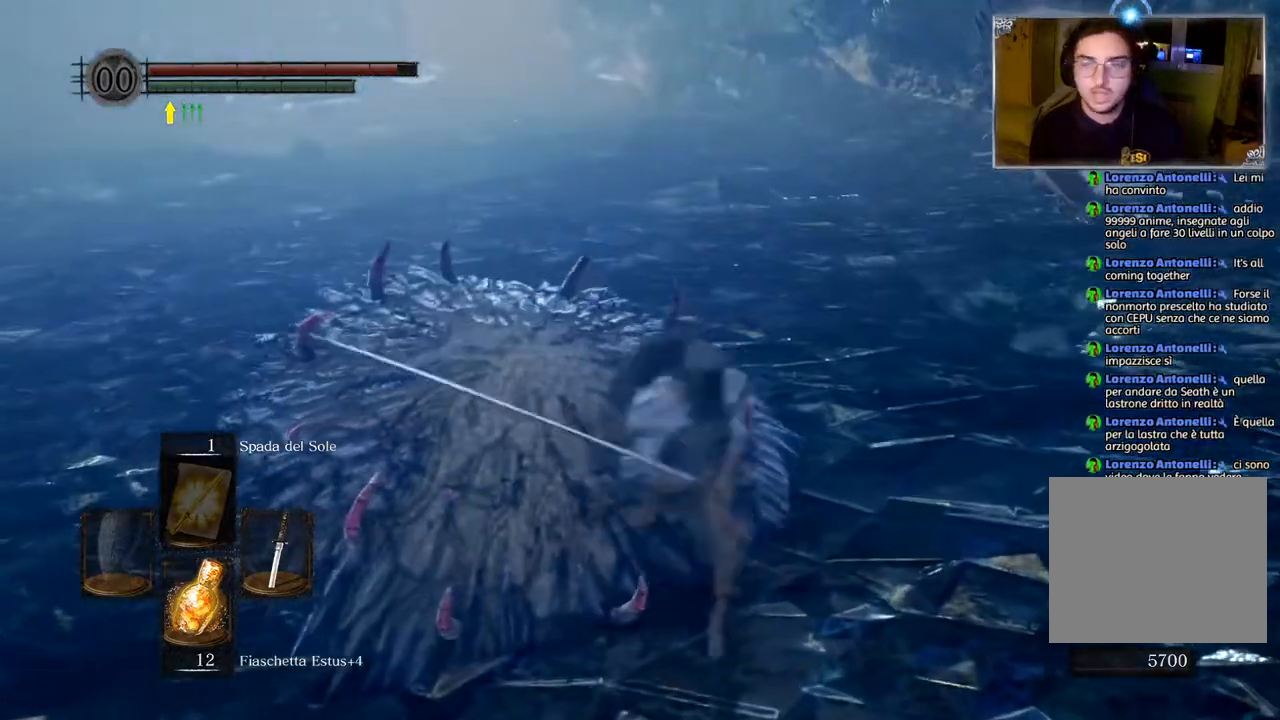
{"buttons": [], "left_stick": "up-left", "right_stick": "center", "events": [[150, "left_stick", "left"], [267, "left_stick", "up-left"]]}
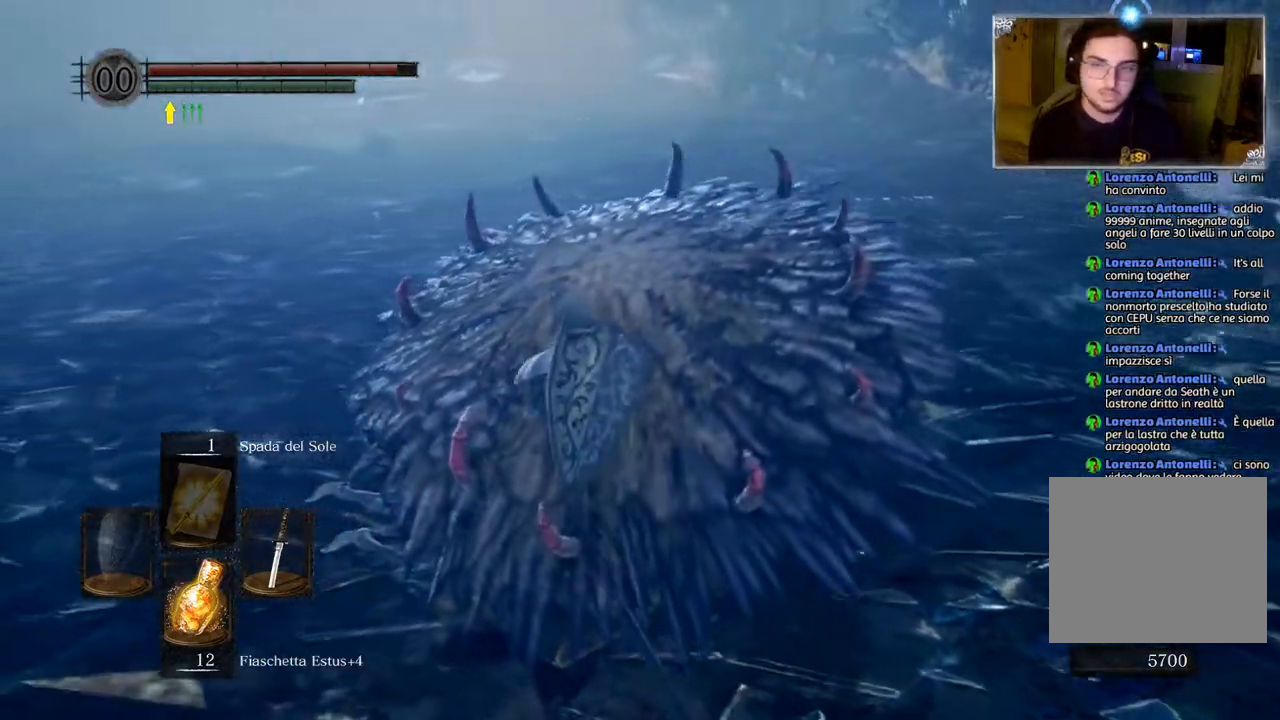
{"buttons": [], "left_stick": "down", "right_stick": "left", "events": [[167, "right_stick", "up-left"], [283, "left_stick", "center"], [333, "right_stick", "left"], [350, "left_stick", "down"]]}
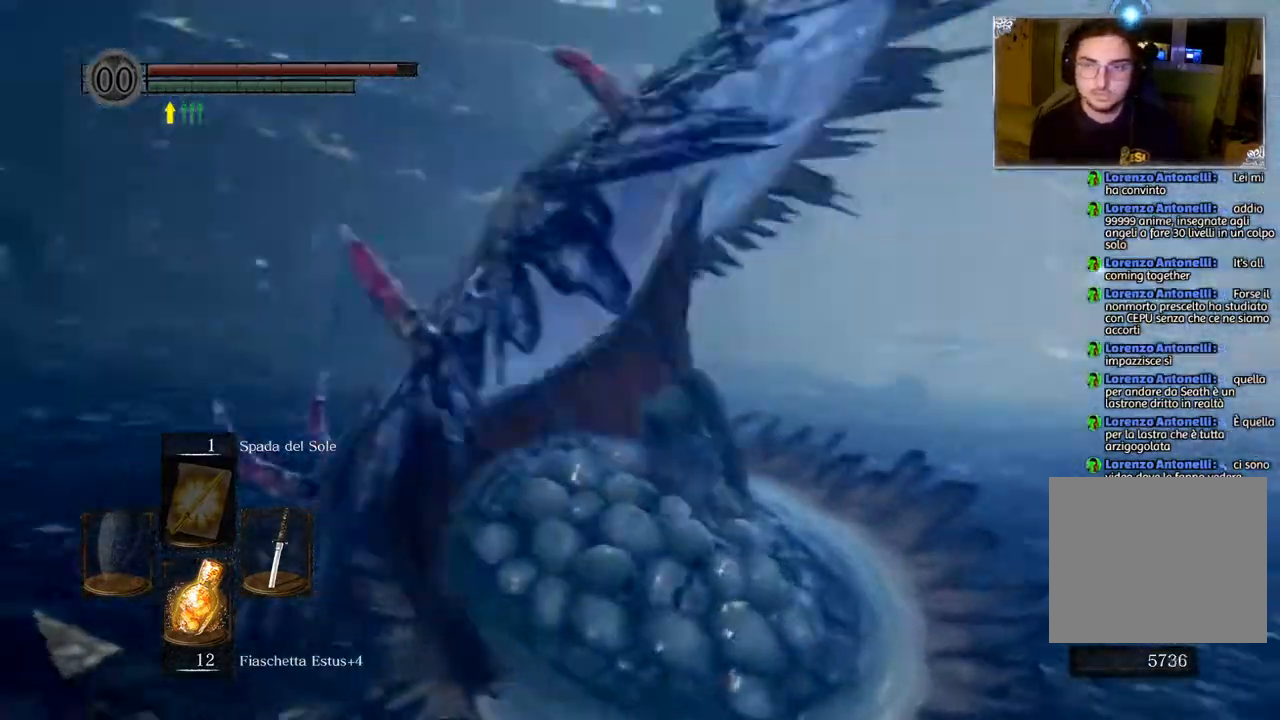
{"buttons": [], "left_stick": "center", "right_stick": "center", "events": [[117, "right_stick", "center"], [217, "left_stick", "center"]]}
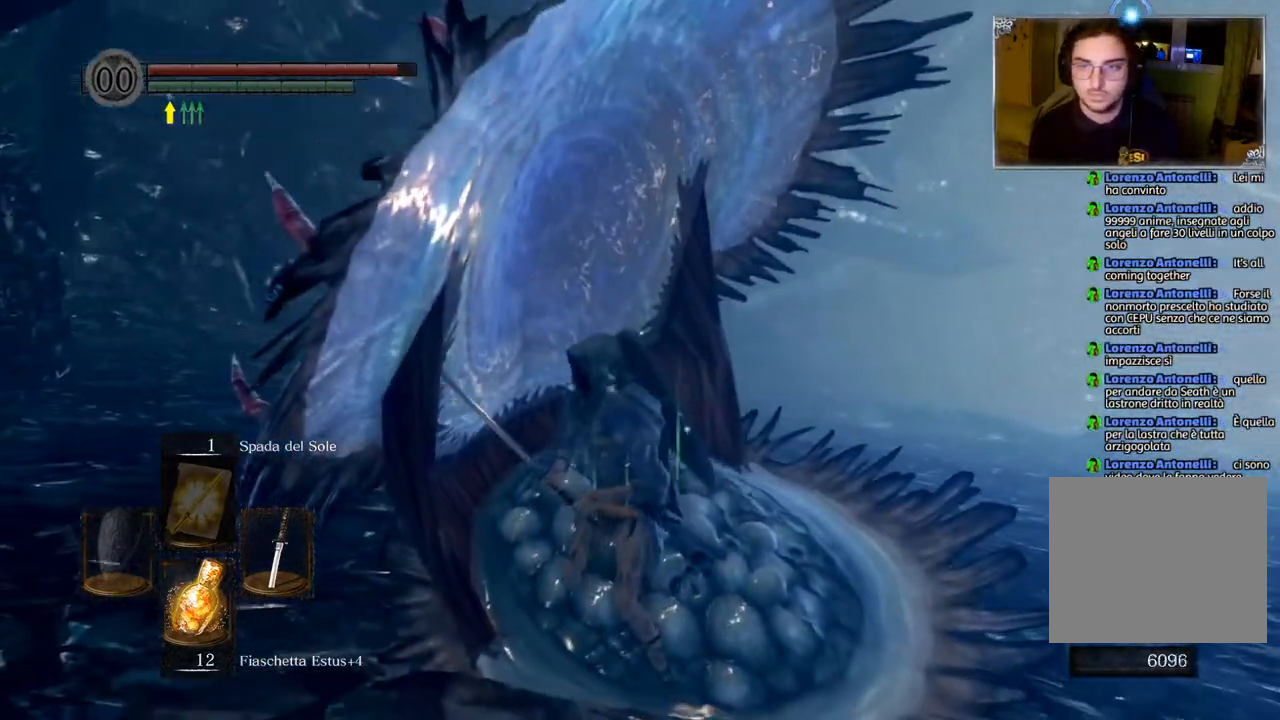
{"buttons": [], "left_stick": "down-right", "right_stick": "center", "events": [[100, "left_stick", "down-right"], [217, "right_stick", "down"], [467, "right_stick", "center"]]}
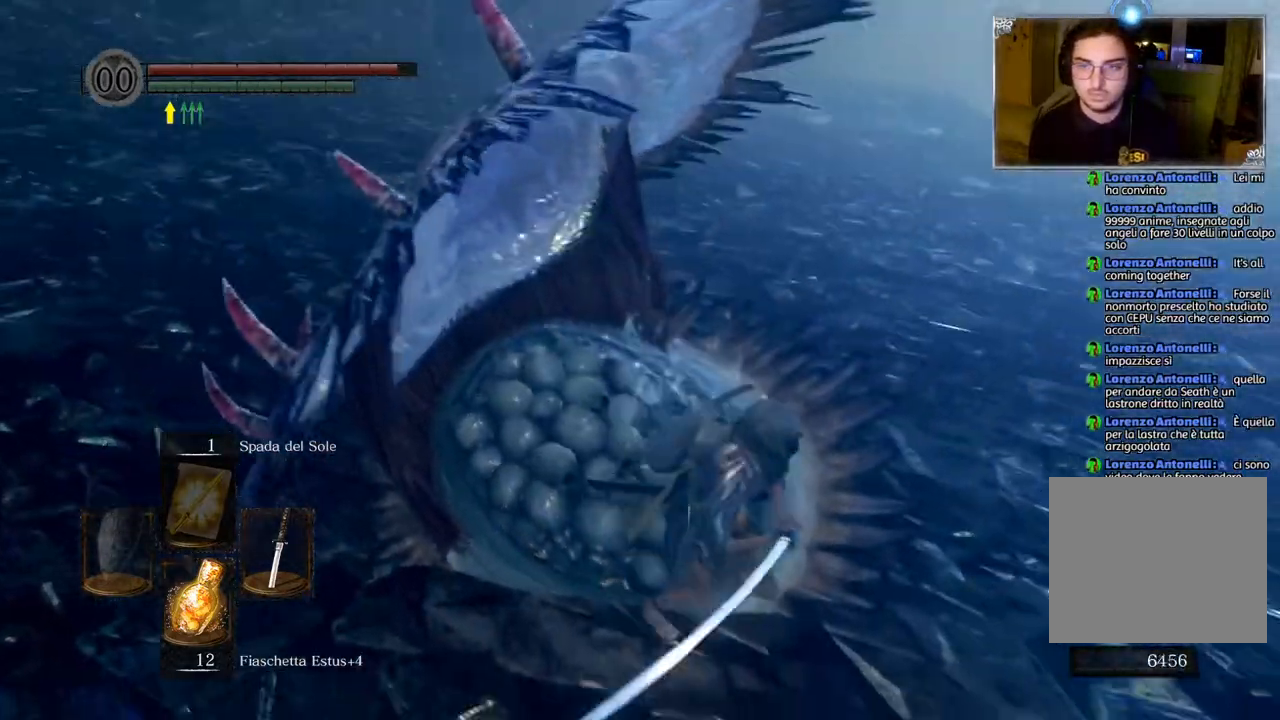
{"buttons": [], "left_stick": "up", "right_stick": "center", "events": [[117, "left_stick", "down-left"], [283, "left_stick", "up-left"], [350, "left_stick", "up"]]}
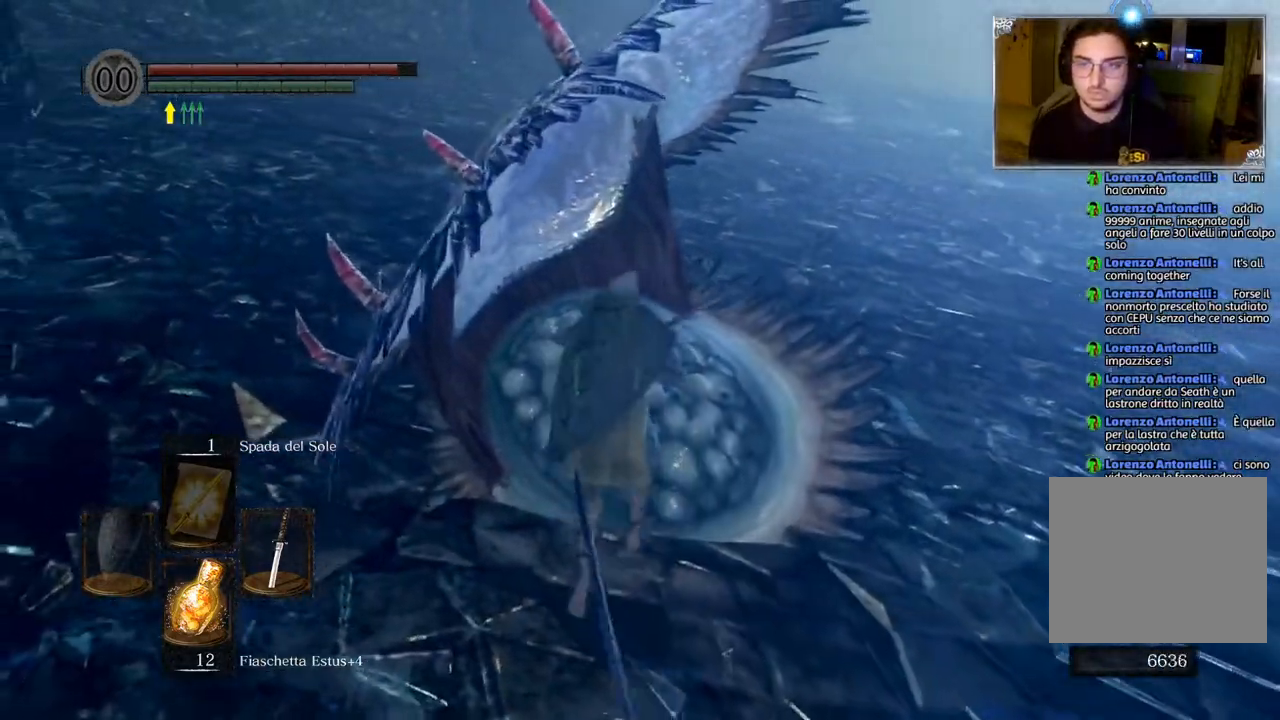
{"buttons": [], "left_stick": "up", "right_stick": "center", "events": [[33, "right_stick", "up-right"], [233, "right_stick", "down-right"], [367, "right_stick", "center"]]}
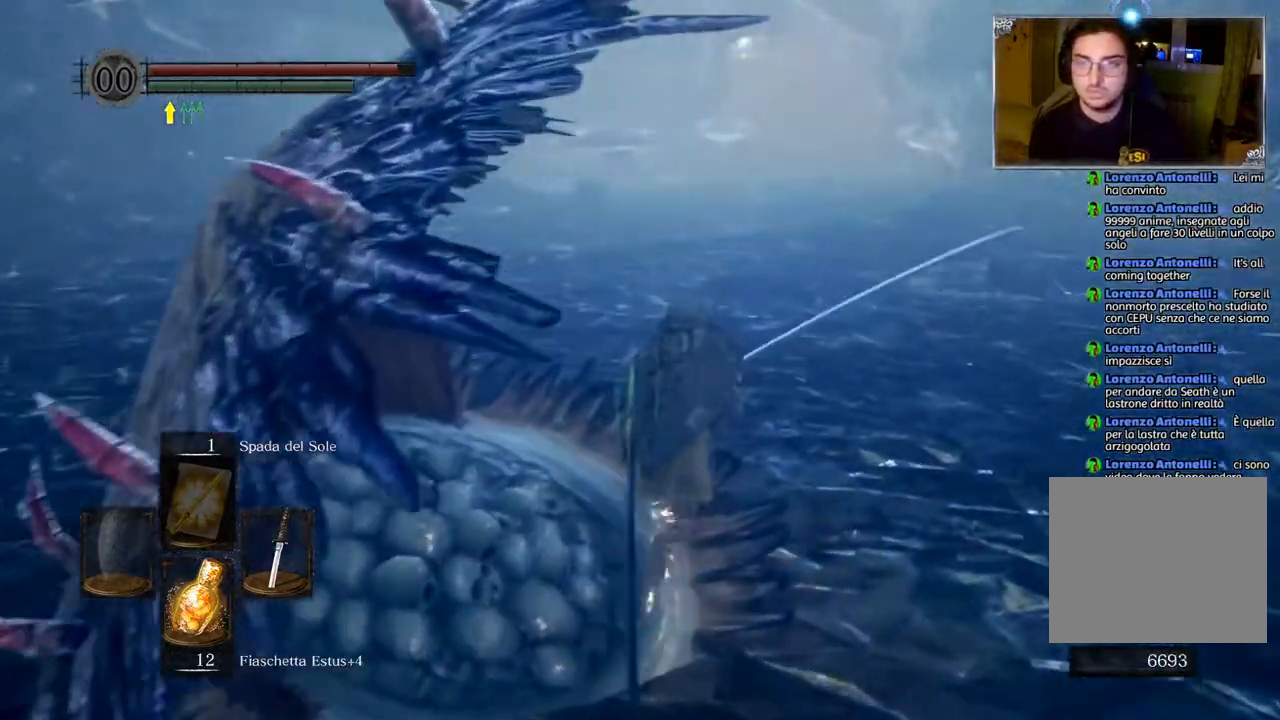
{"buttons": ["CIRCLE"], "left_stick": "up", "right_stick": "center", "events": [[467, "CIRCLE", "down"]]}
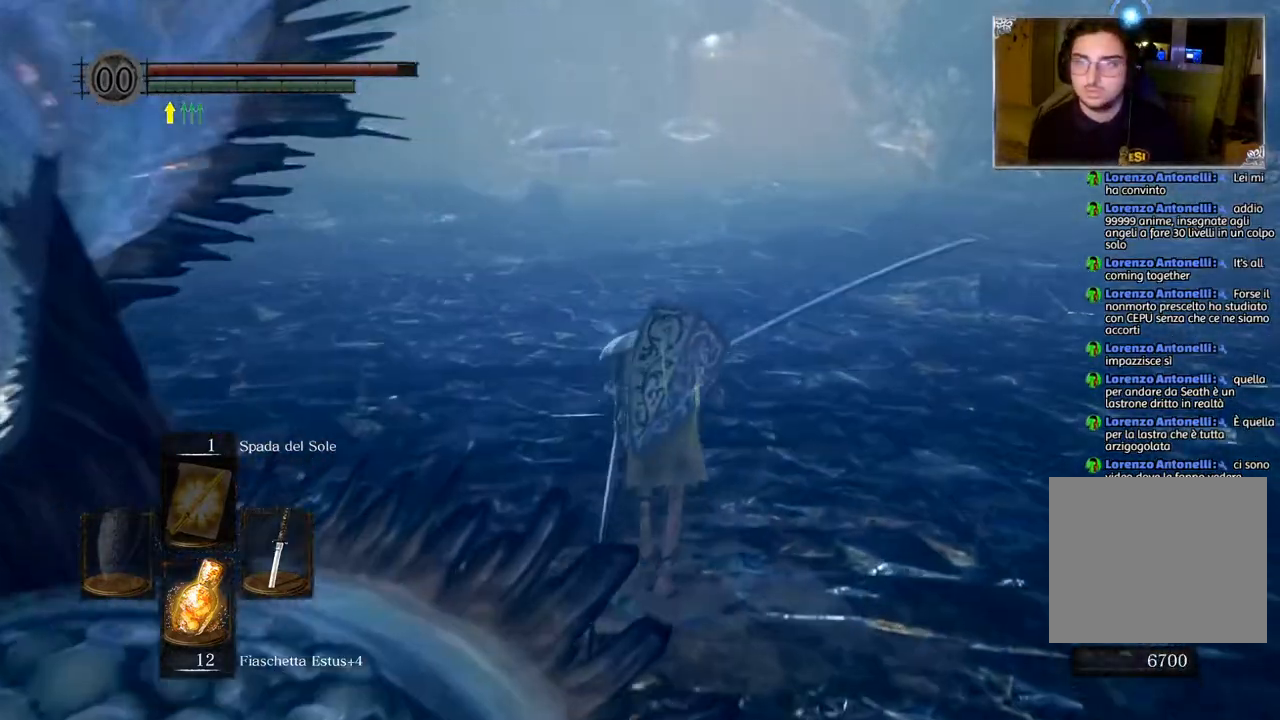
{"buttons": ["CIRCLE"], "left_stick": "up", "right_stick": "center", "events": []}
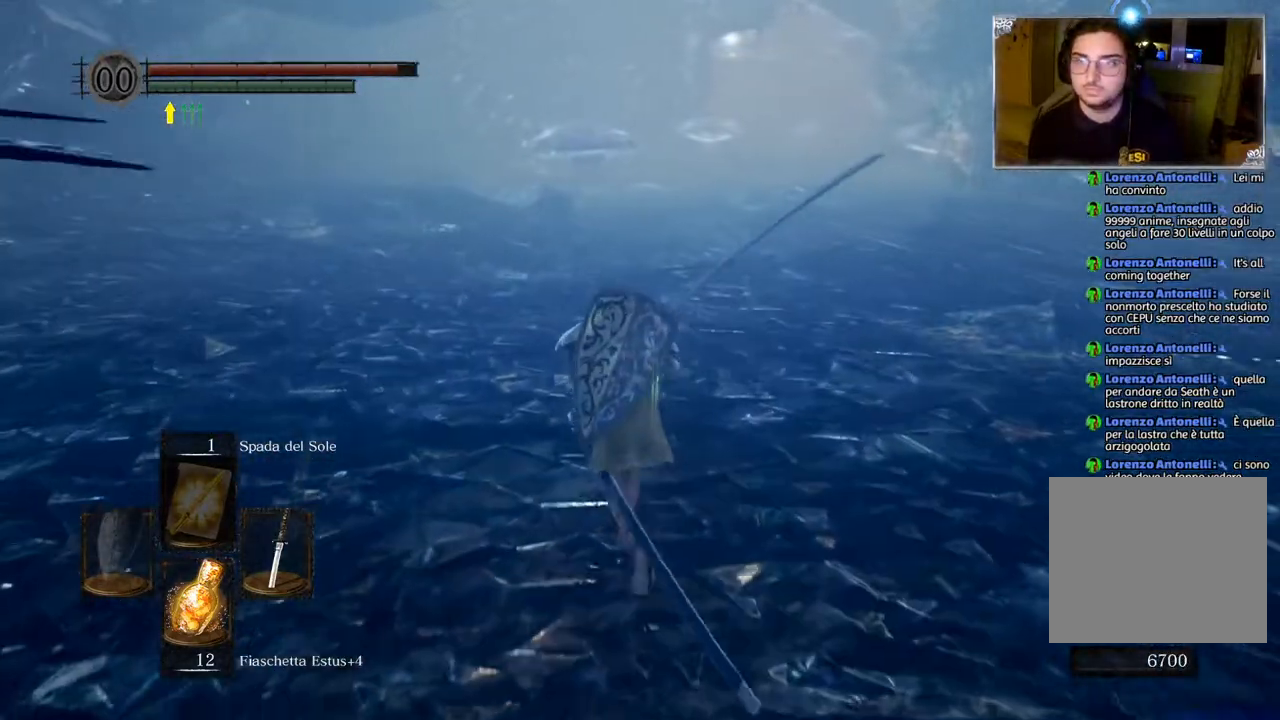
{"buttons": ["CIRCLE"], "left_stick": "up-left", "right_stick": "center", "events": [[117, "left_stick", "up-left"]]}
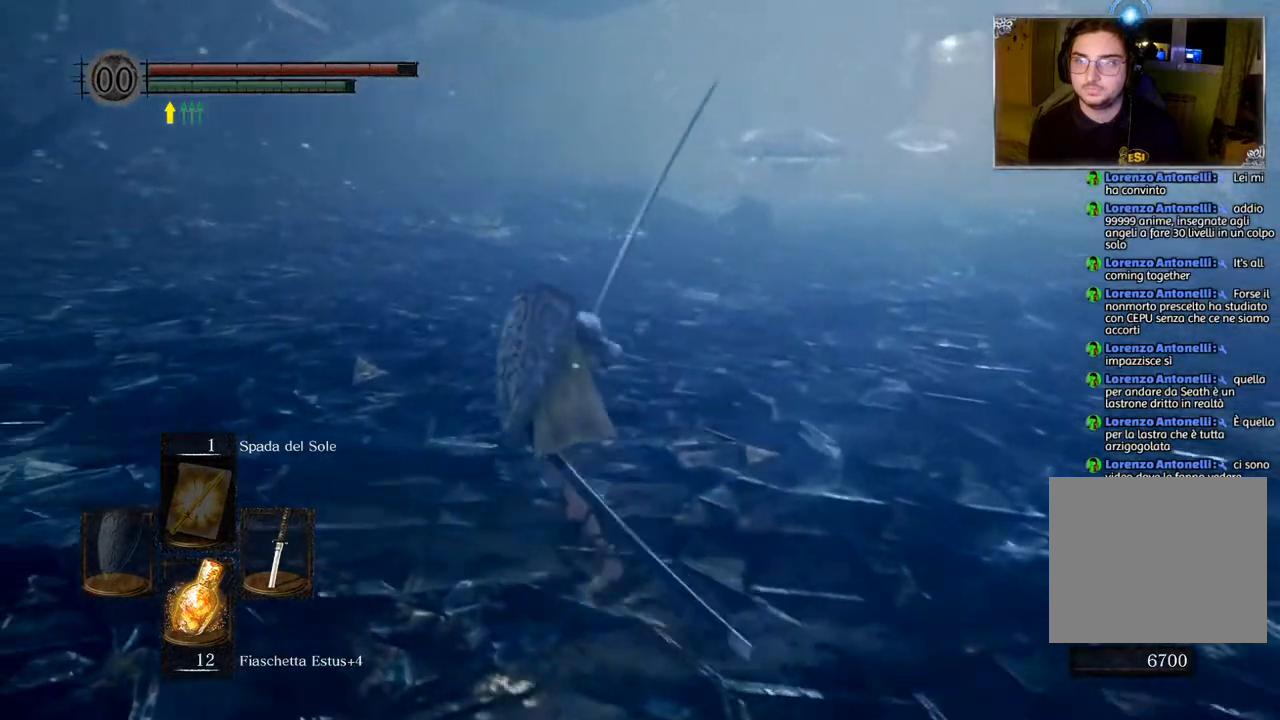
{"buttons": [], "left_stick": "up-left", "right_stick": "right", "events": [[83, "CIRCLE", "up"], [283, "right_stick", "right"]]}